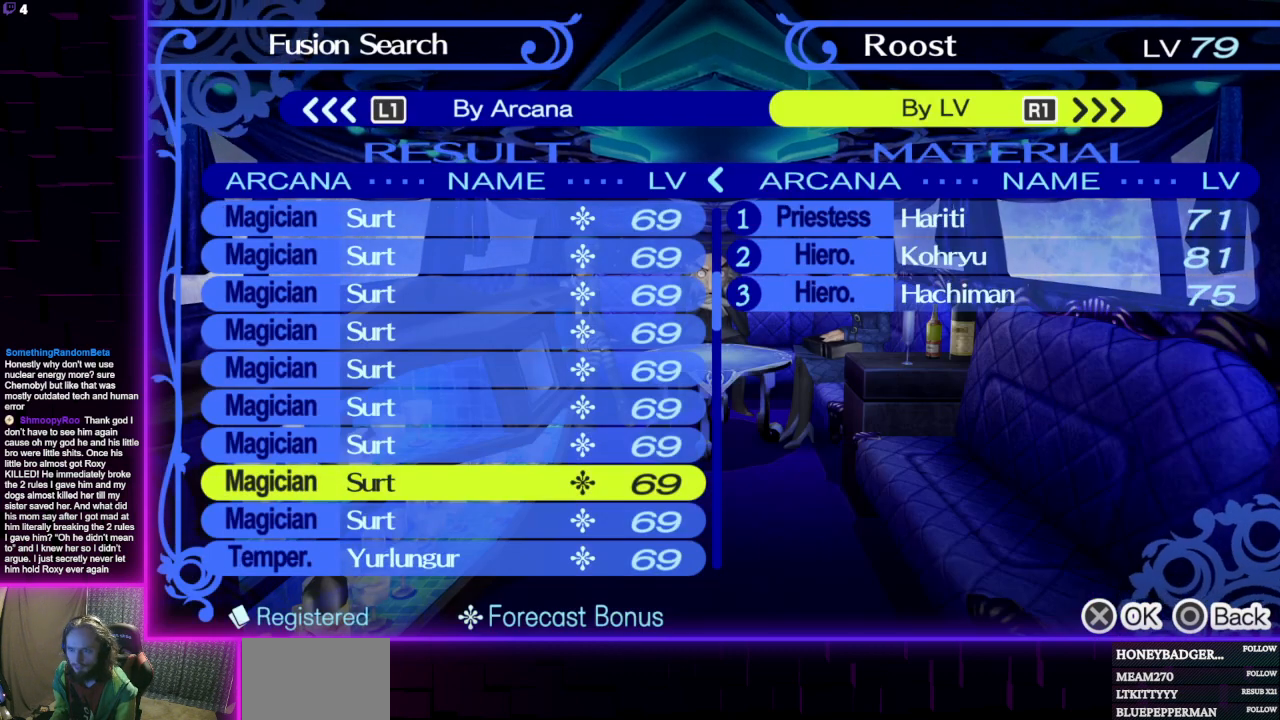
Gameplay with a controller (Xbox layout); each line is a JSON object with the inputs held at the frame after it. "events" lists button and stick changes between this image and that frame as [ms after this image, input, new state], when the widget could be followed in between.
{"buttons": [], "left_stick": "center", "right_stick": "center", "events": [[100, "DPAD_DOWN", "down"], [267, "DPAD_DOWN", "up"]]}
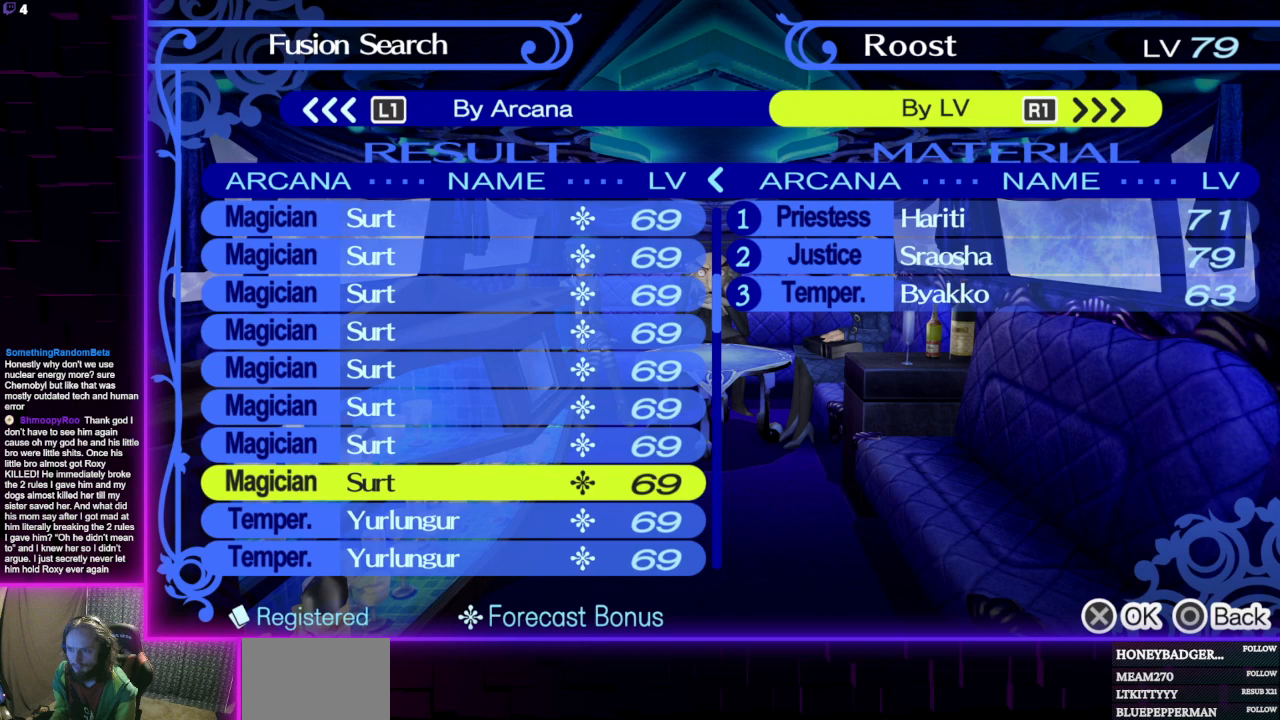
{"buttons": [], "left_stick": "center", "right_stick": "center", "events": []}
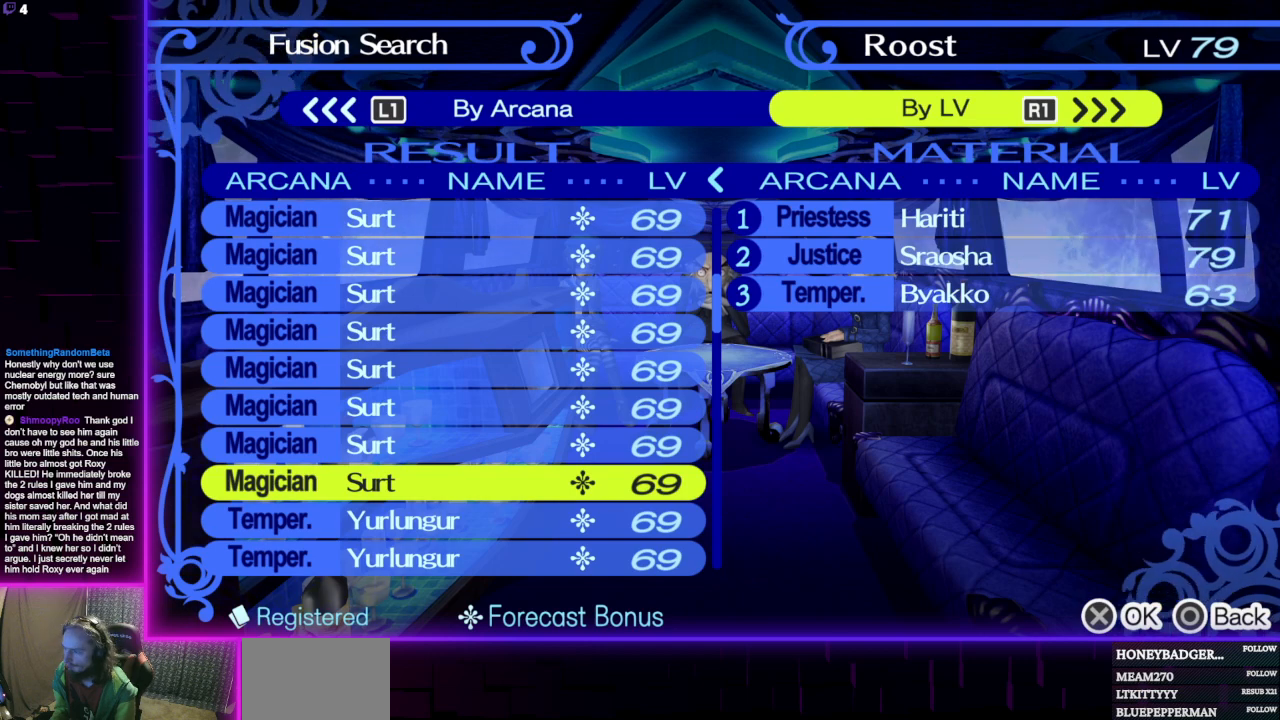
{"buttons": [], "left_stick": "center", "right_stick": "center", "events": []}
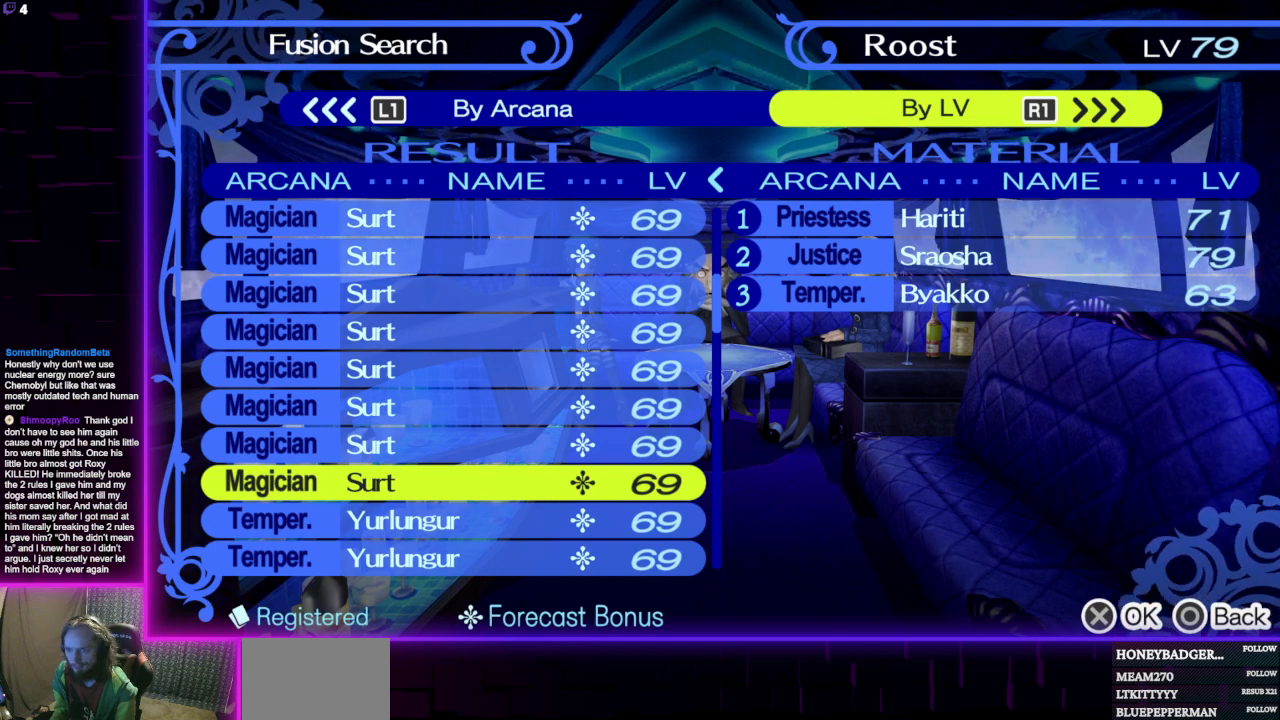
{"buttons": [], "left_stick": "center", "right_stick": "center", "events": []}
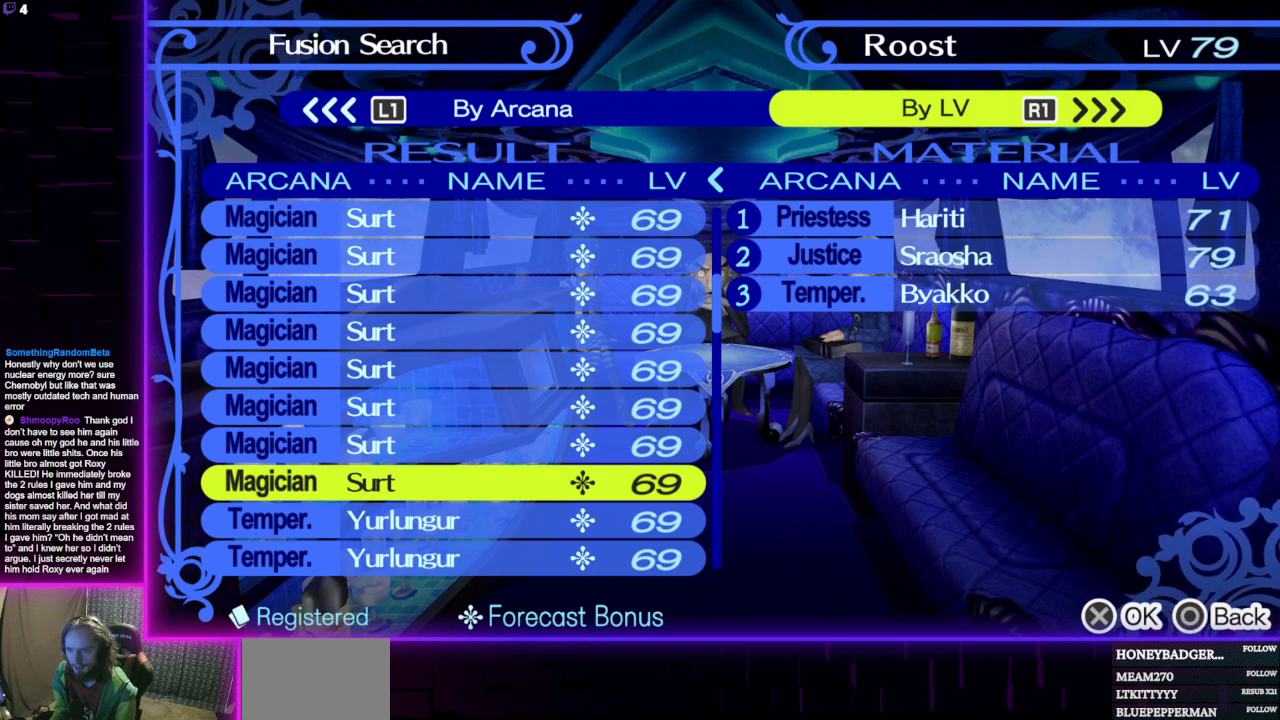
{"buttons": ["A"], "left_stick": "center", "right_stick": "center", "events": [[400, "A", "down"]]}
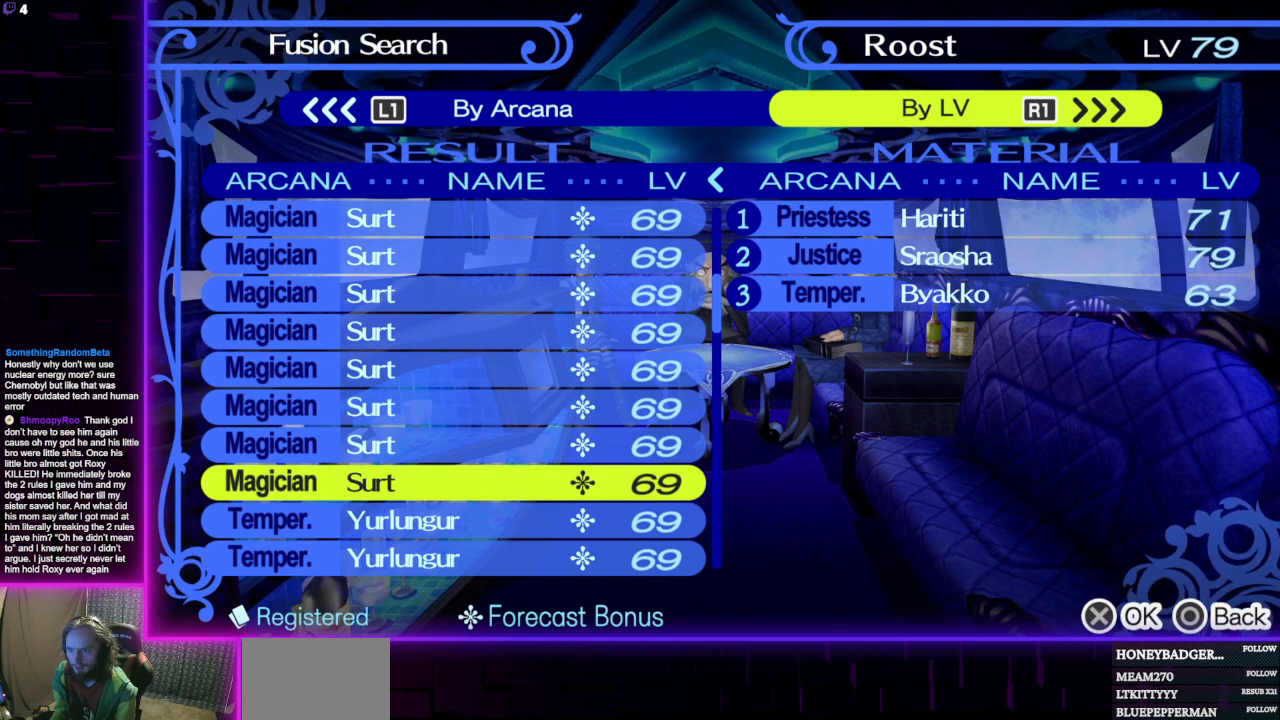
{"buttons": ["L1"], "left_stick": "center", "right_stick": "center", "events": [[34, "A", "up"], [301, "L1", "down"], [401, "L1", "up"], [467, "L1", "down"]]}
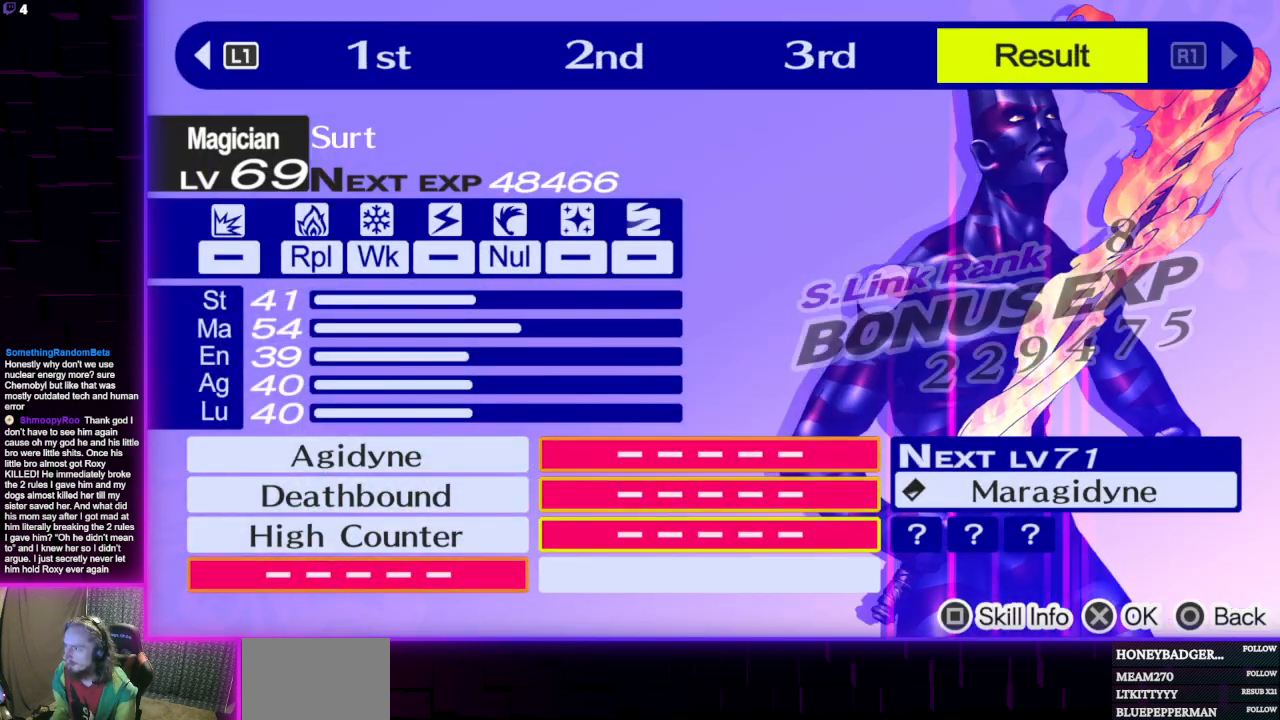
{"buttons": [], "left_stick": "center", "right_stick": "center", "events": [[67, "L1", "up"], [133, "L1", "down"], [233, "L1", "up"]]}
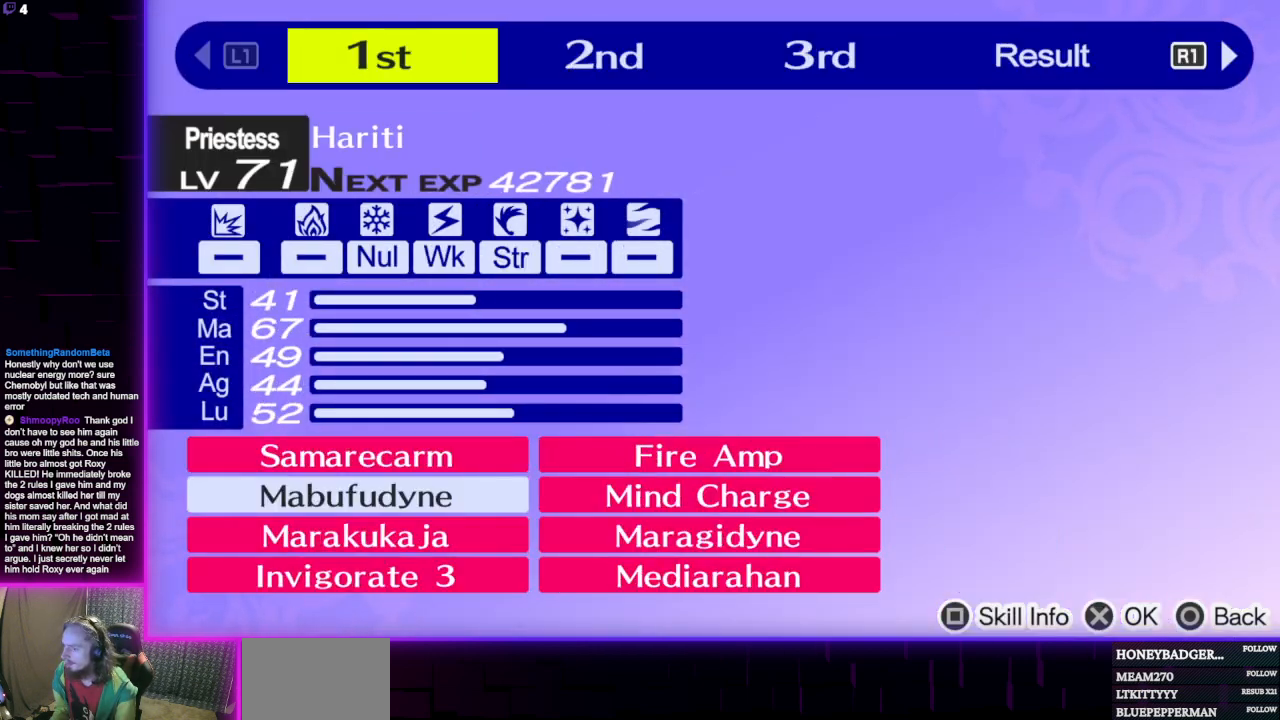
{"buttons": [], "left_stick": "center", "right_stick": "center", "events": []}
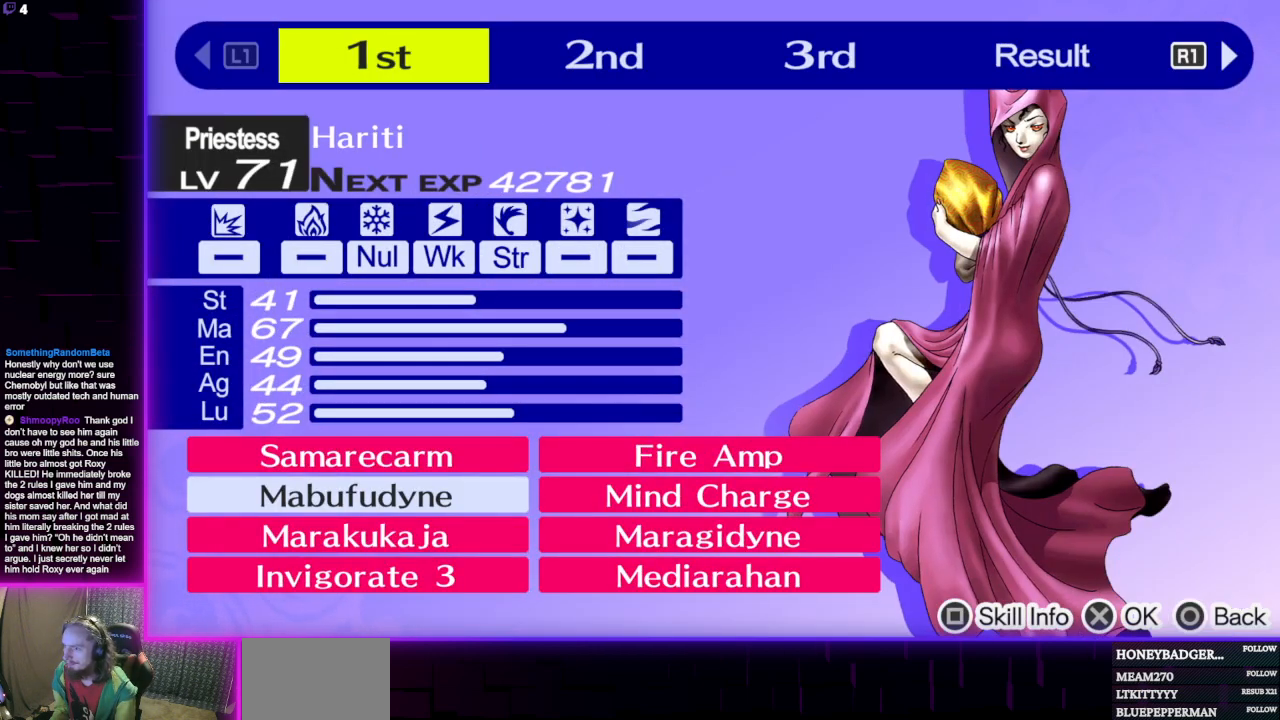
{"buttons": ["R1"], "left_stick": "center", "right_stick": "center", "events": [[233, "R1", "down"], [367, "R1", "up"], [434, "R1", "down"]]}
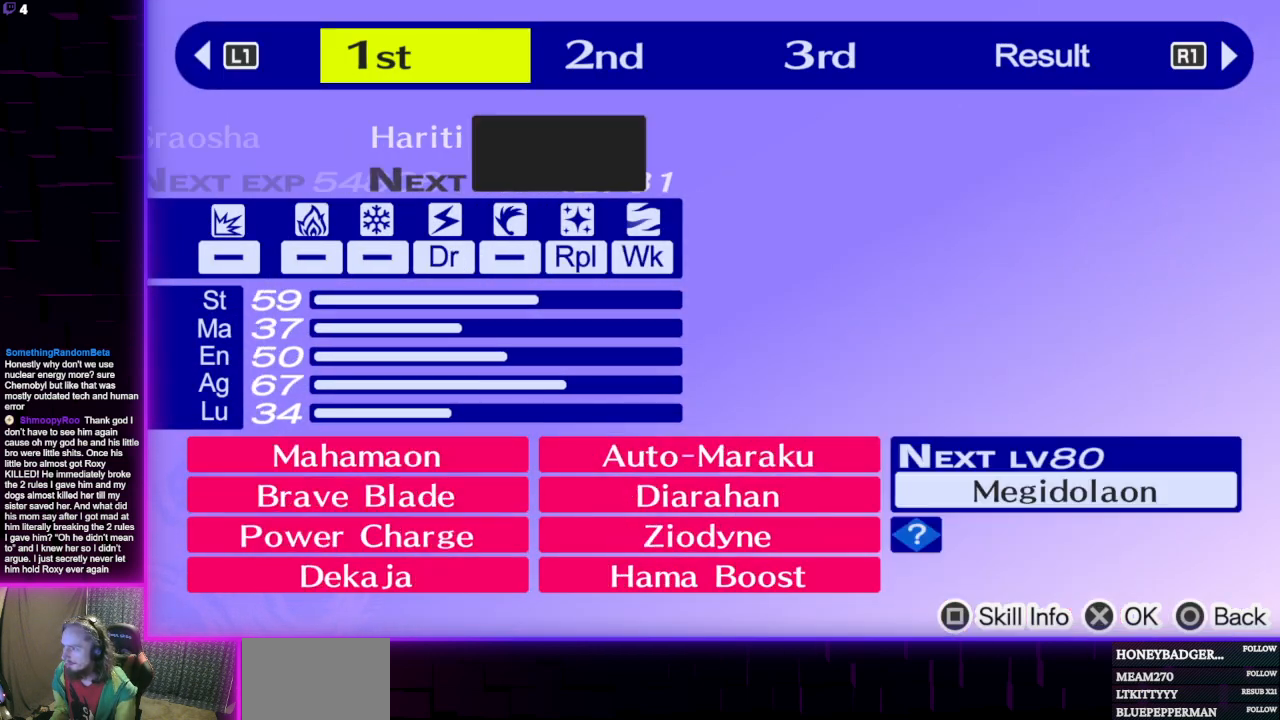
{"buttons": [], "left_stick": "center", "right_stick": "center", "events": [[100, "R1", "up"], [167, "R1", "down"], [301, "R1", "up"]]}
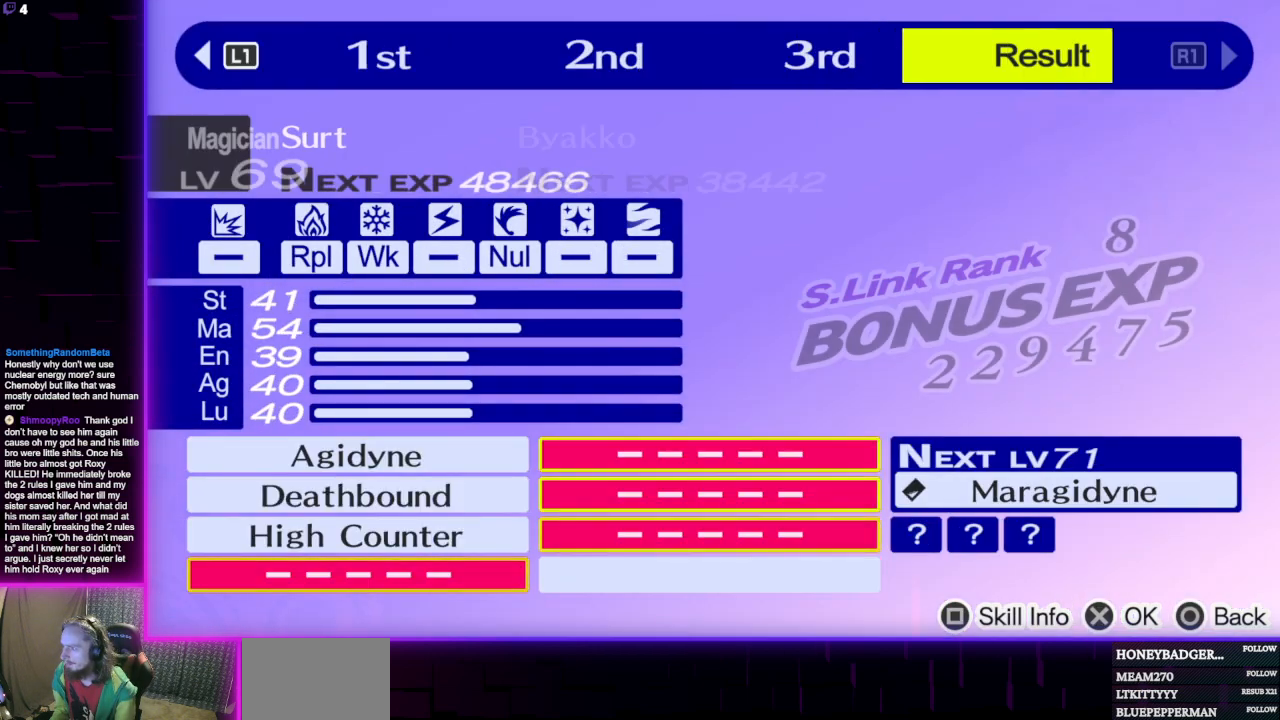
{"buttons": [], "left_stick": "center", "right_stick": "center", "events": []}
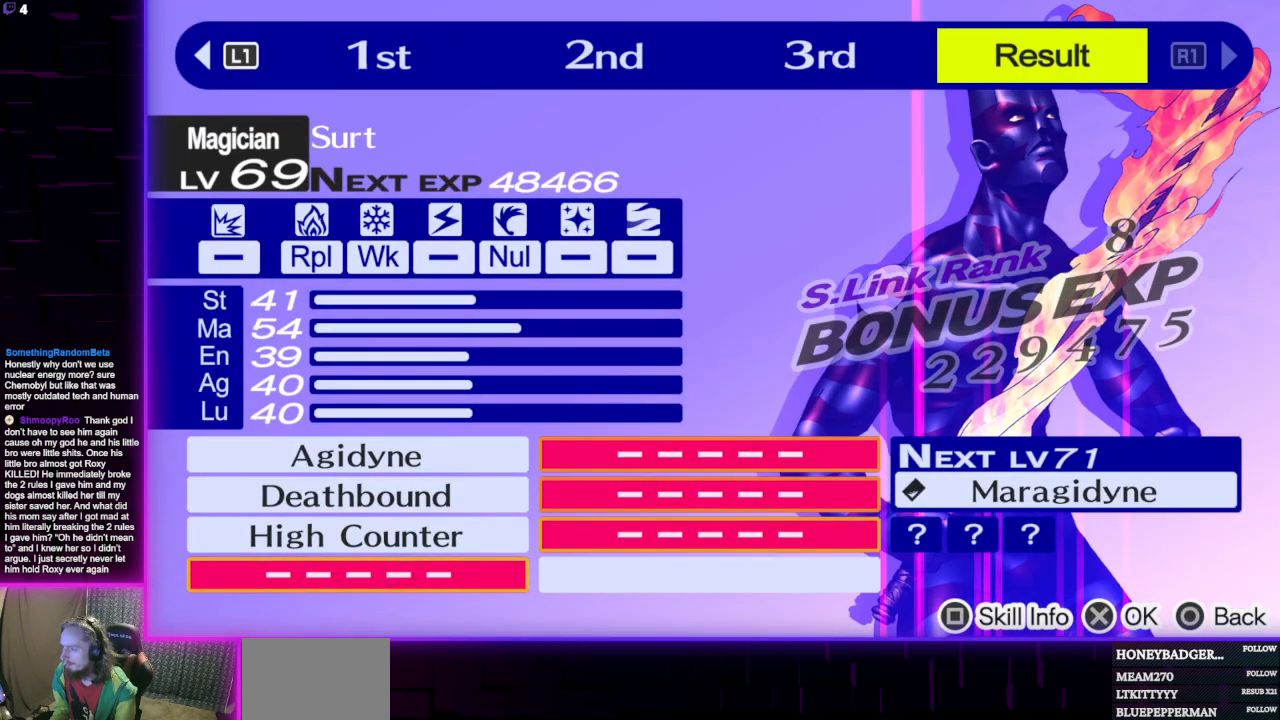
{"buttons": [], "left_stick": "center", "right_stick": "center", "events": []}
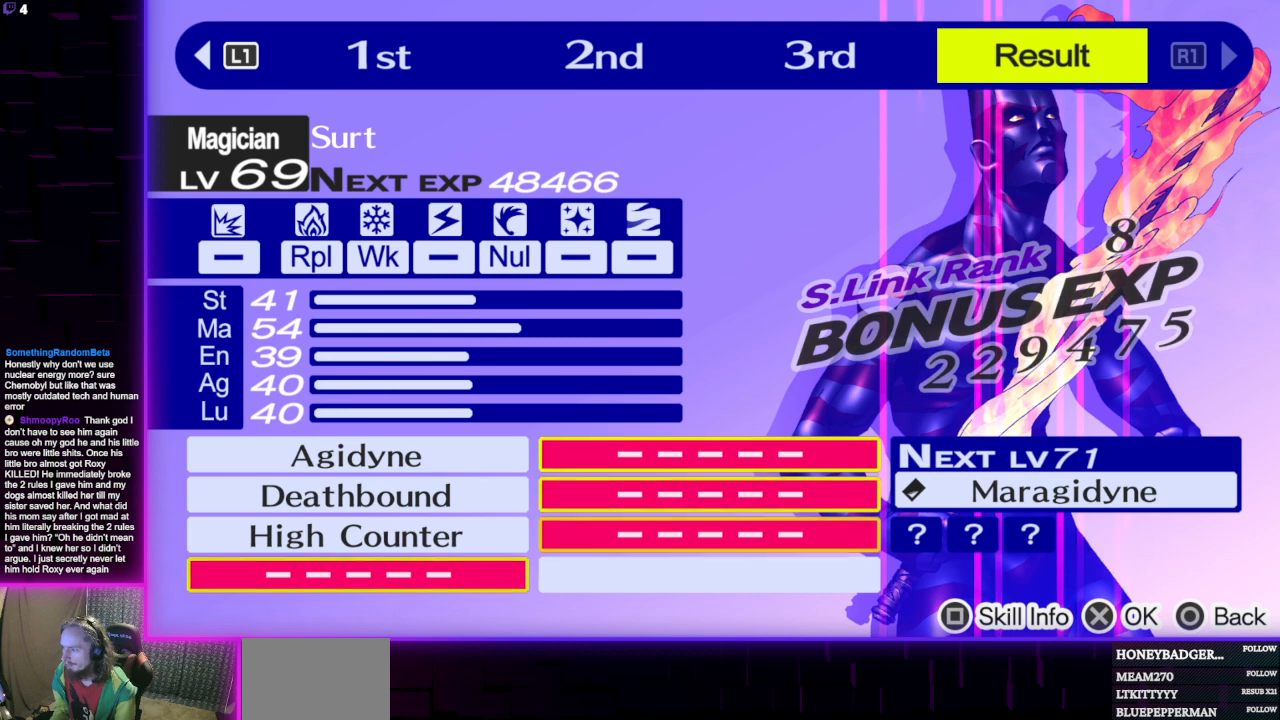
{"buttons": [], "left_stick": "center", "right_stick": "center", "events": []}
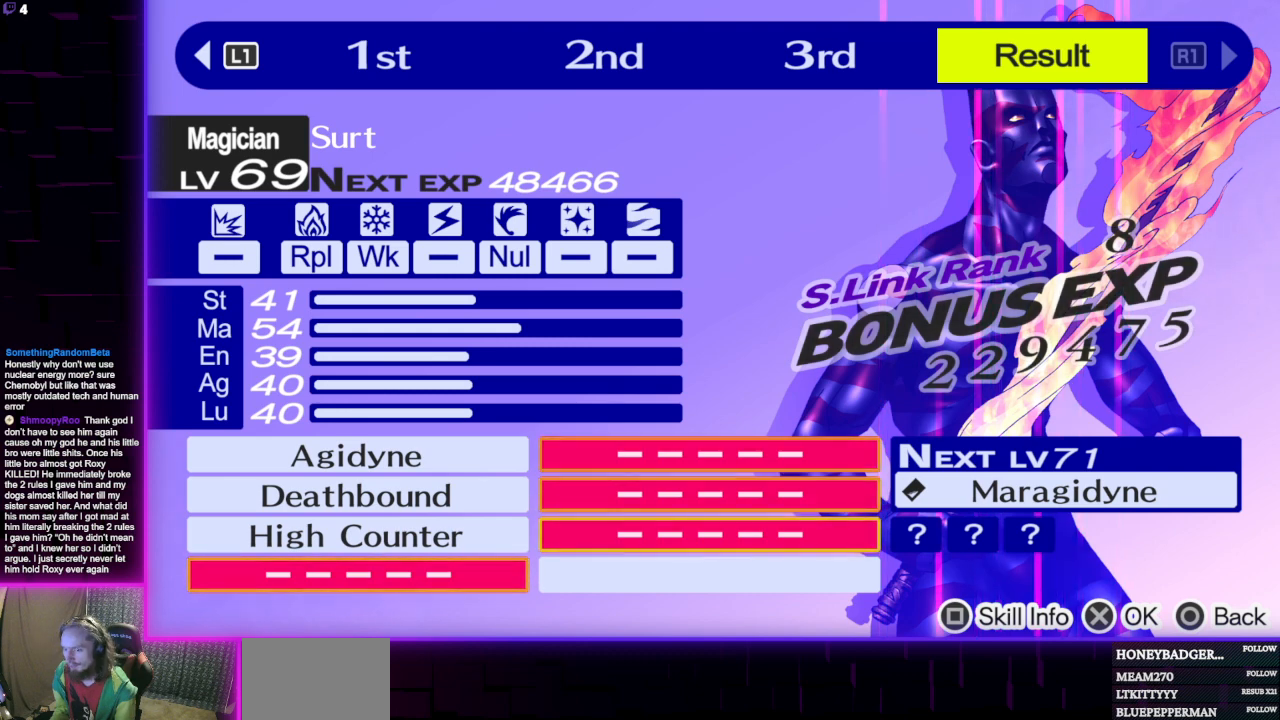
{"buttons": [], "left_stick": "center", "right_stick": "center", "events": []}
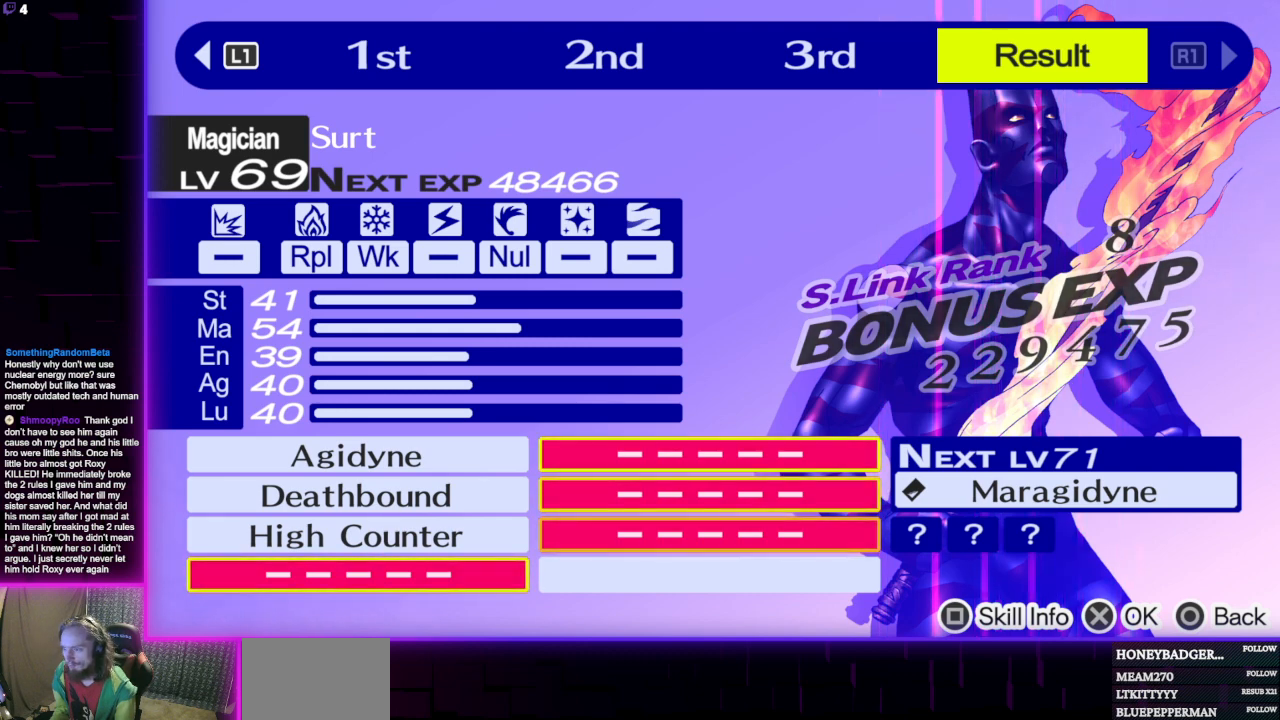
{"buttons": [], "left_stick": "center", "right_stick": "center", "events": []}
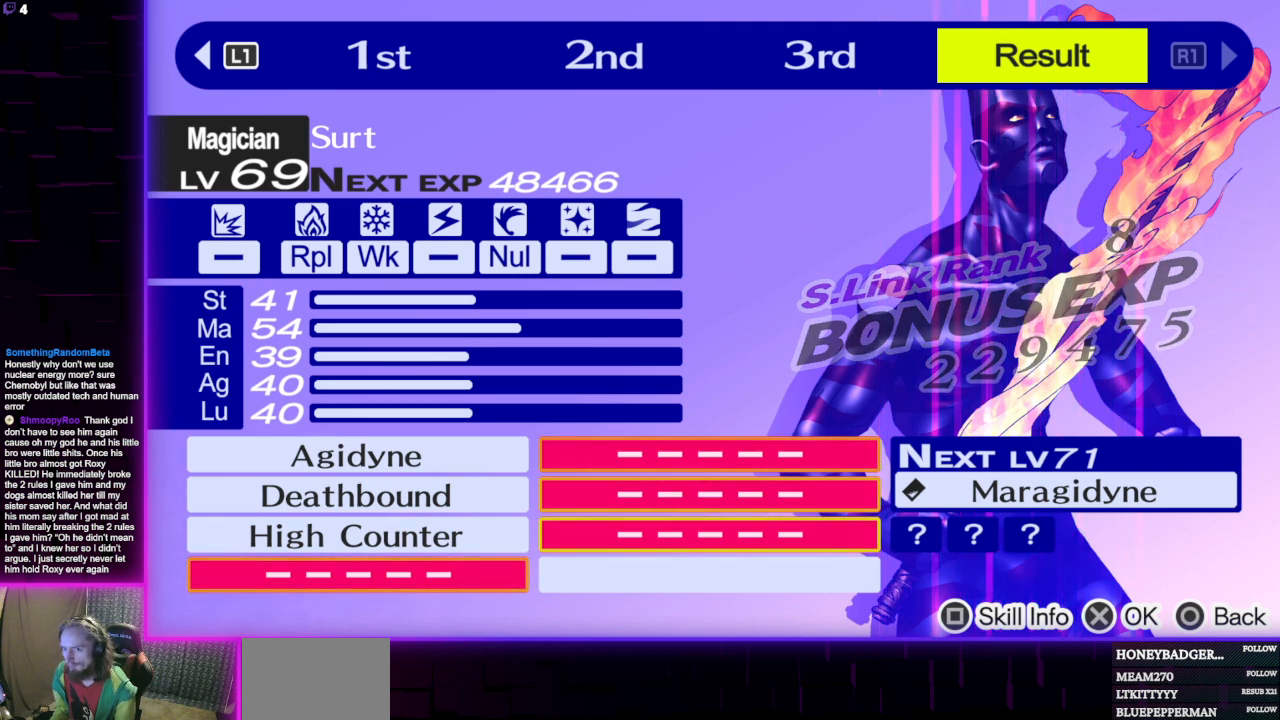
{"buttons": ["L1"], "left_stick": "center", "right_stick": "center", "events": [[401, "L1", "down"]]}
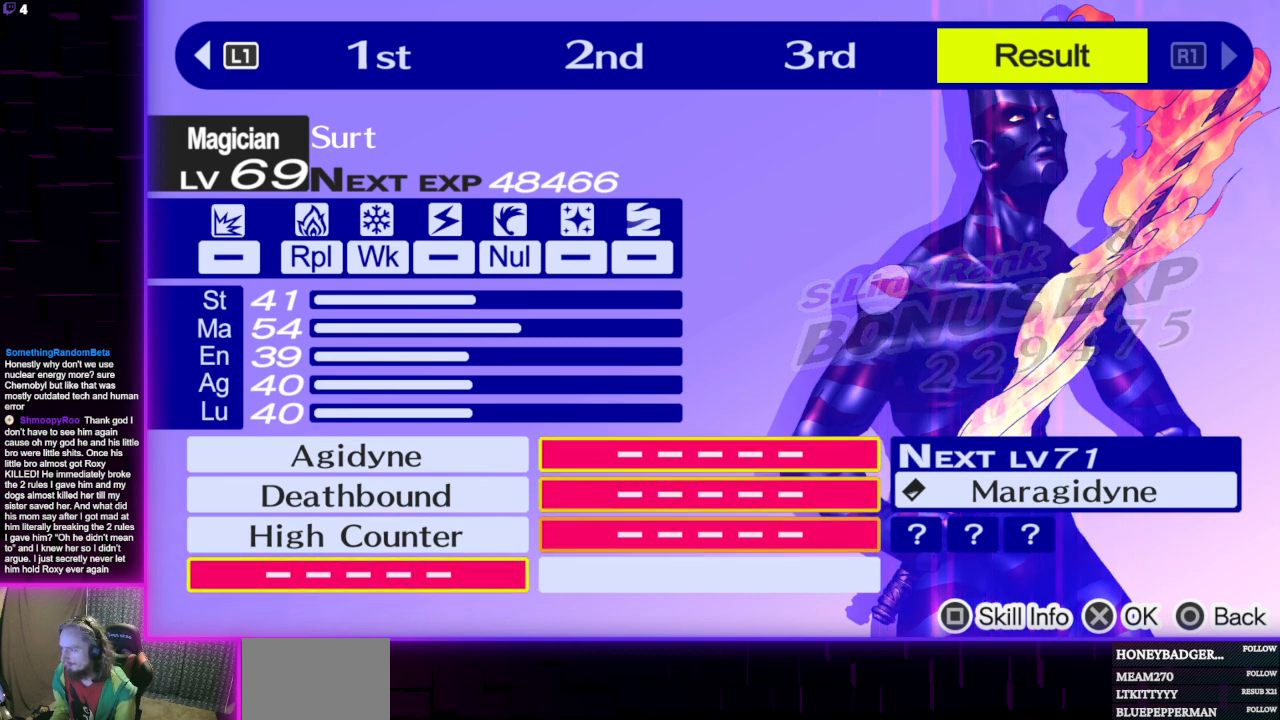
{"buttons": [], "left_stick": "center", "right_stick": "center", "events": [[67, "L1", "up"], [300, "L1", "down"], [467, "L1", "up"]]}
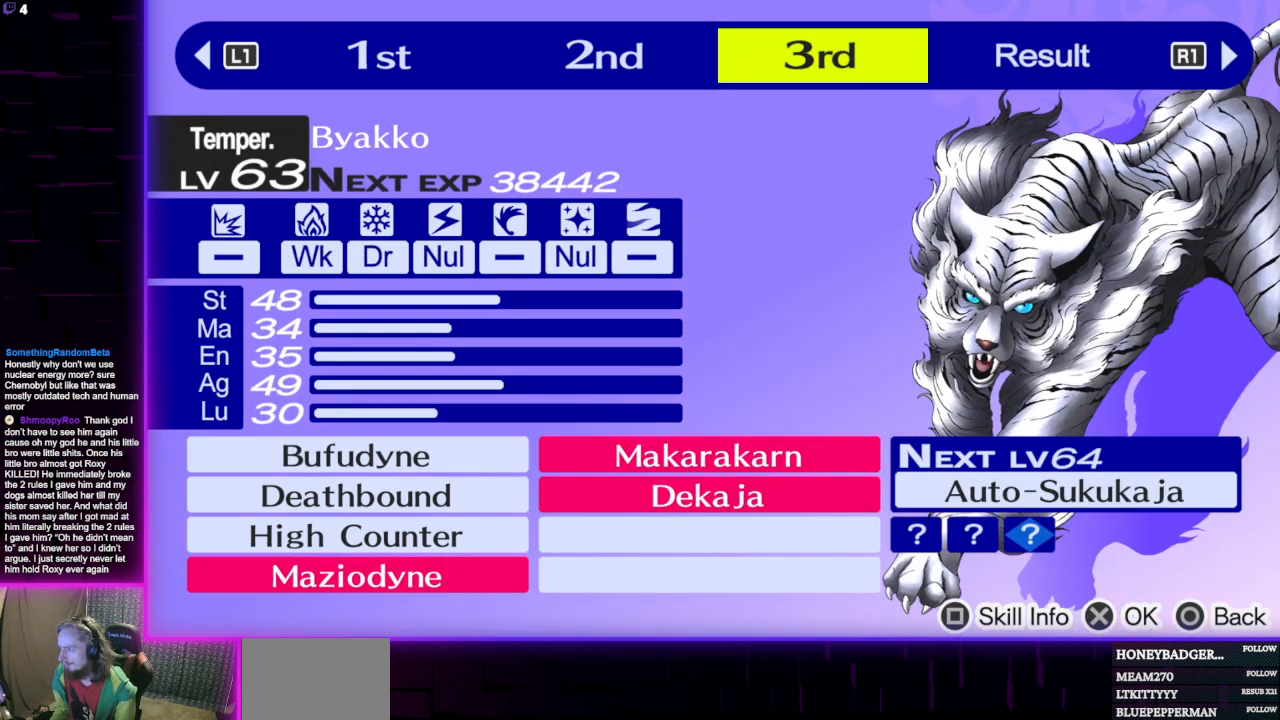
{"buttons": [], "left_stick": "center", "right_stick": "center", "events": [[67, "L1", "down"], [201, "L1", "up"]]}
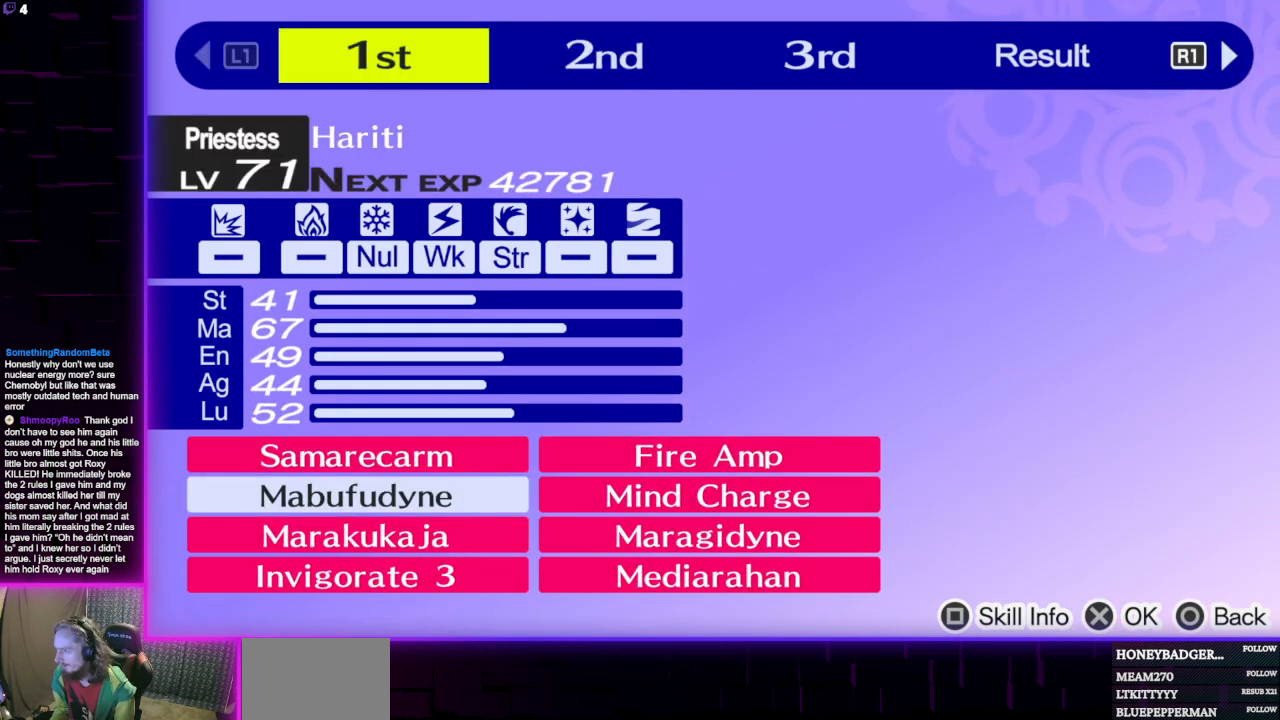
{"buttons": [], "left_stick": "center", "right_stick": "center", "events": []}
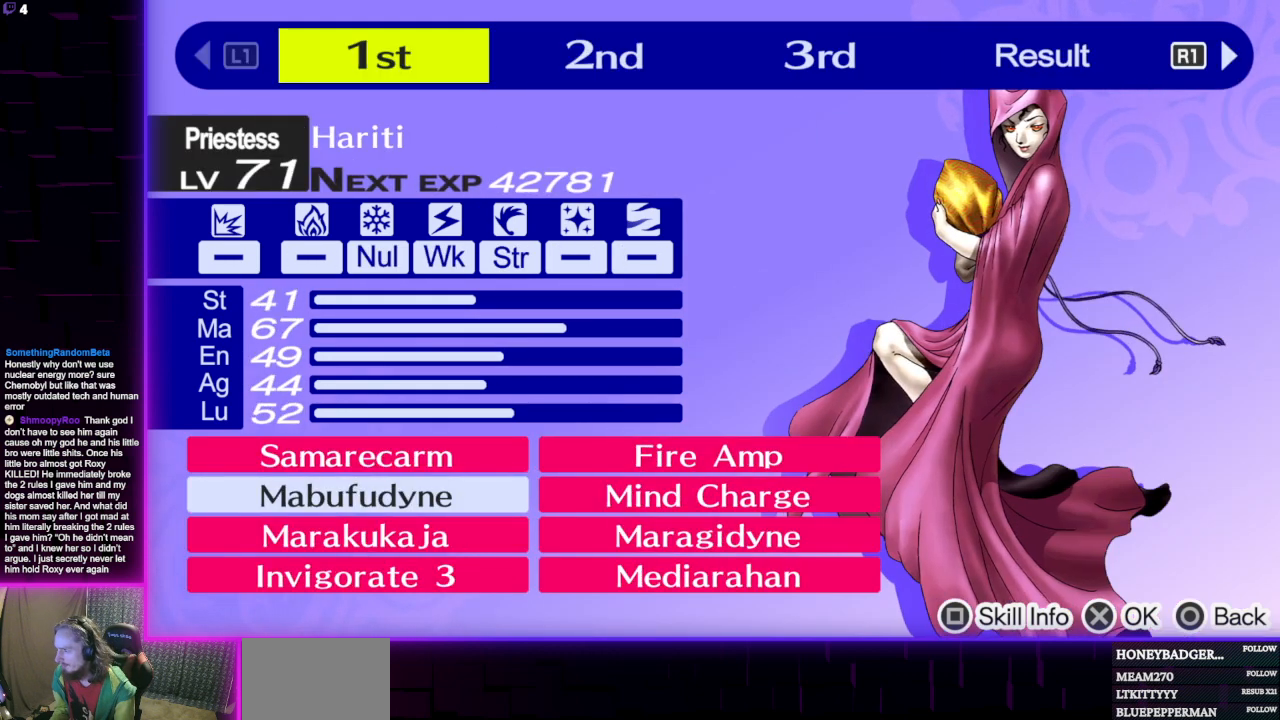
{"buttons": [], "left_stick": "center", "right_stick": "center", "events": []}
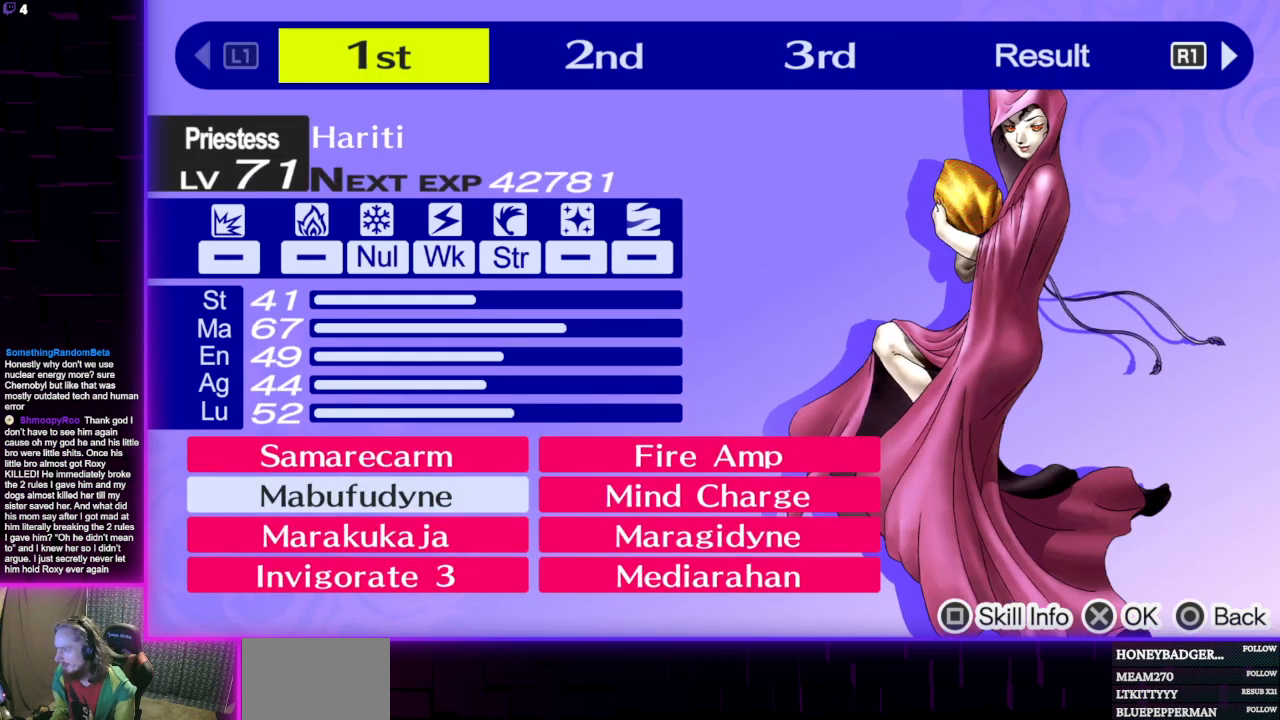
{"buttons": [], "left_stick": "center", "right_stick": "center", "events": []}
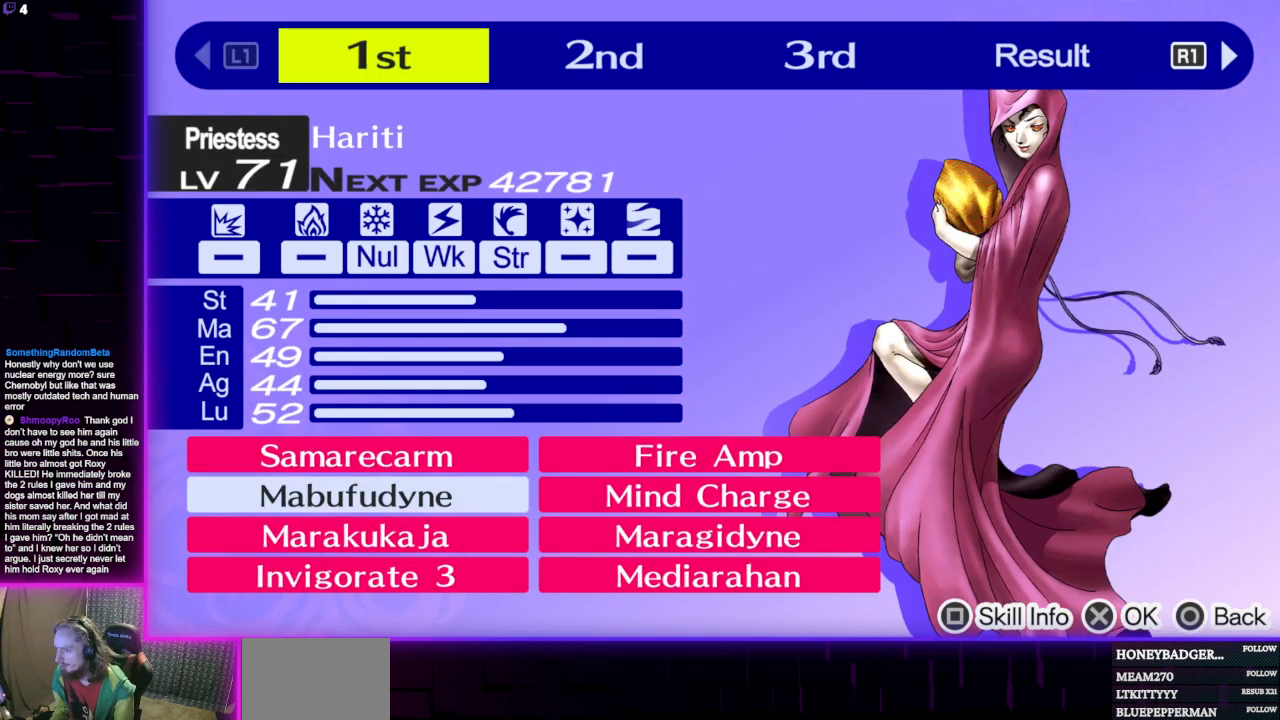
{"buttons": [], "left_stick": "center", "right_stick": "center", "events": []}
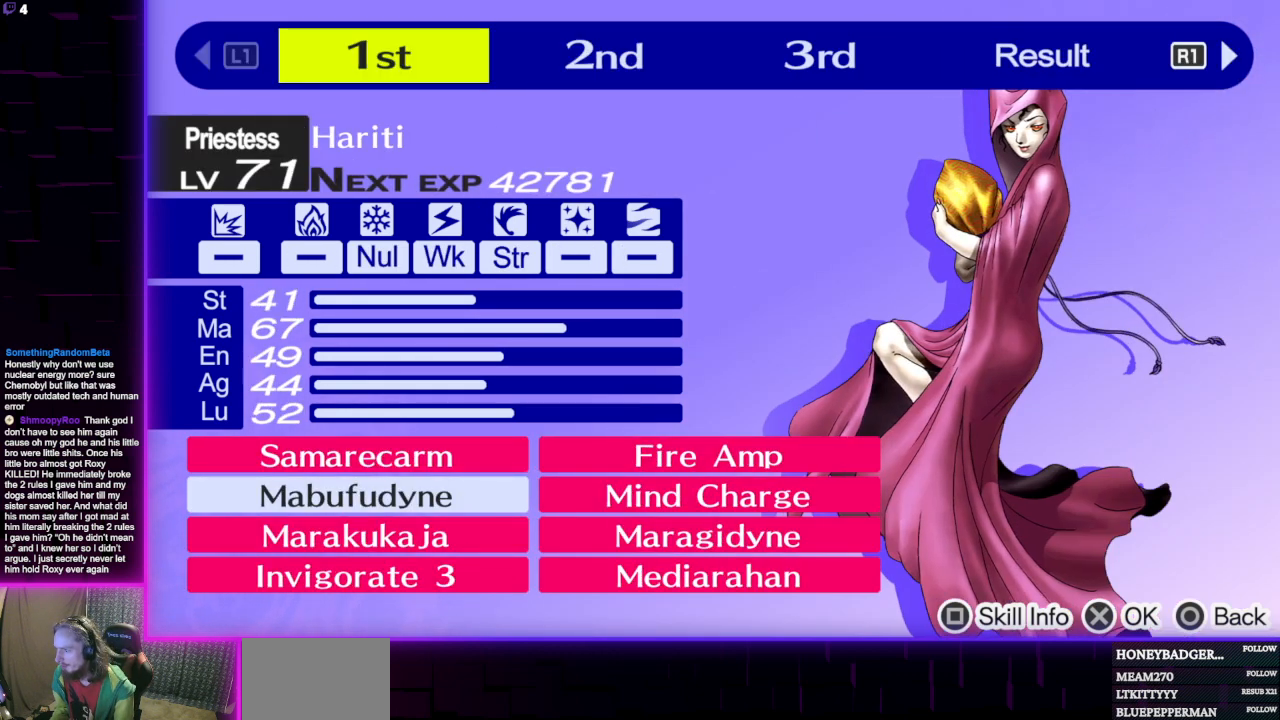
{"buttons": [], "left_stick": "center", "right_stick": "center", "events": [[267, "R1", "down"], [334, "R1", "up"]]}
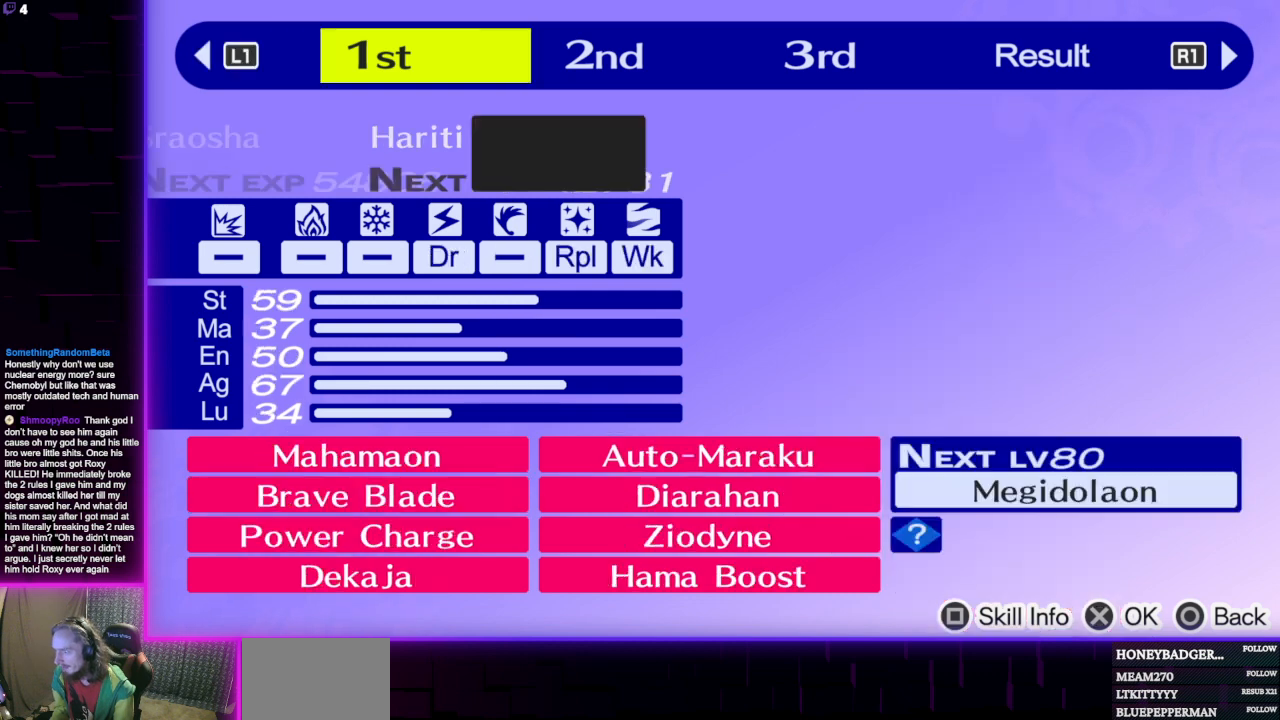
{"buttons": [], "left_stick": "center", "right_stick": "center", "events": []}
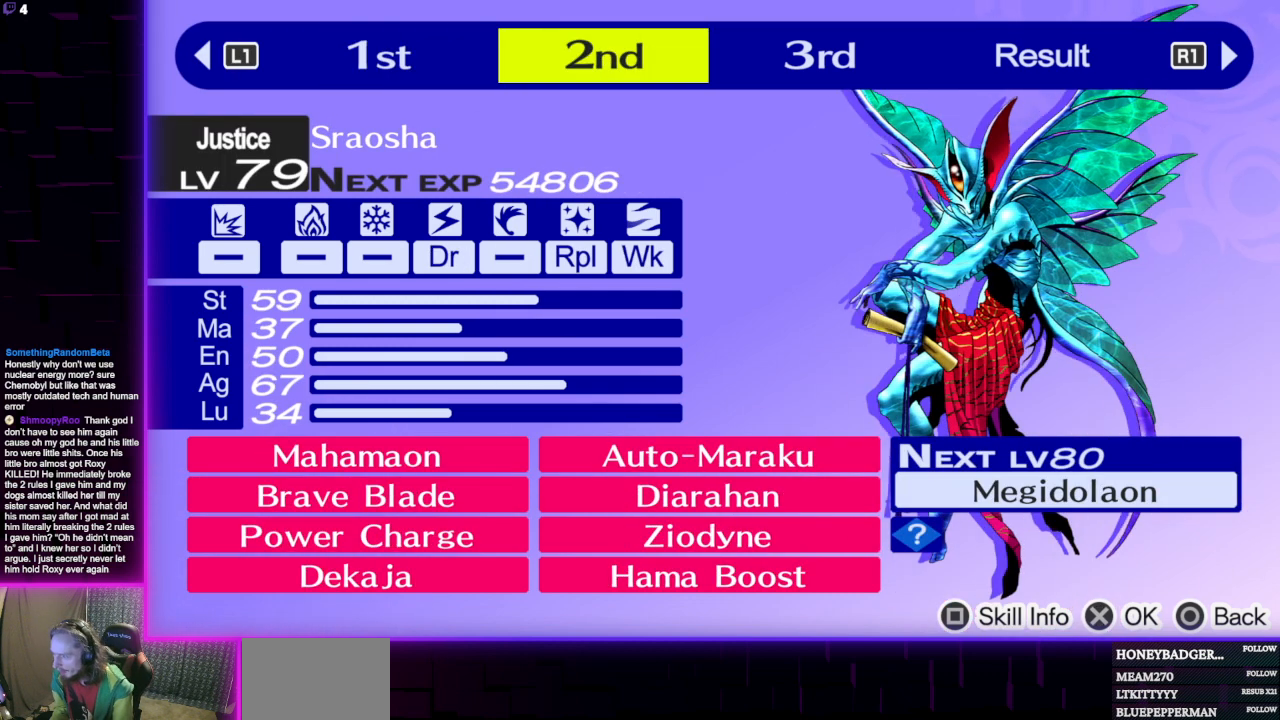
{"buttons": [], "left_stick": "center", "right_stick": "center", "events": []}
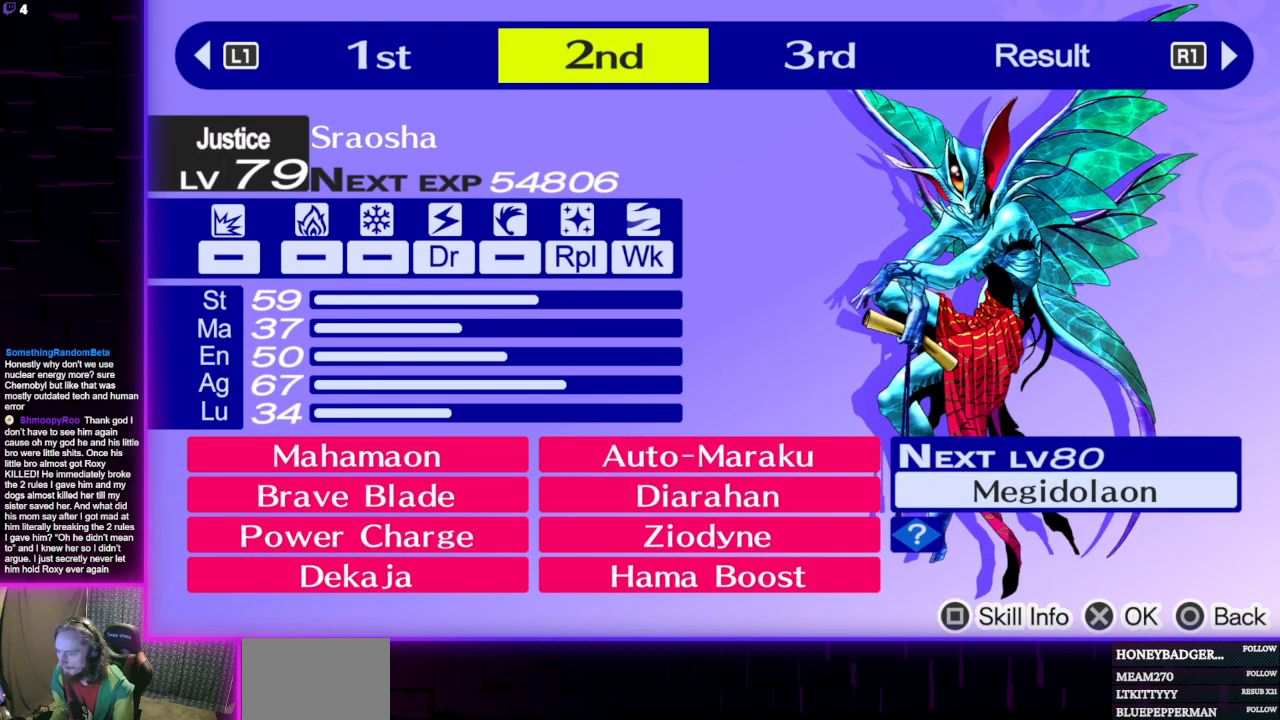
{"buttons": [], "left_stick": "center", "right_stick": "center", "events": []}
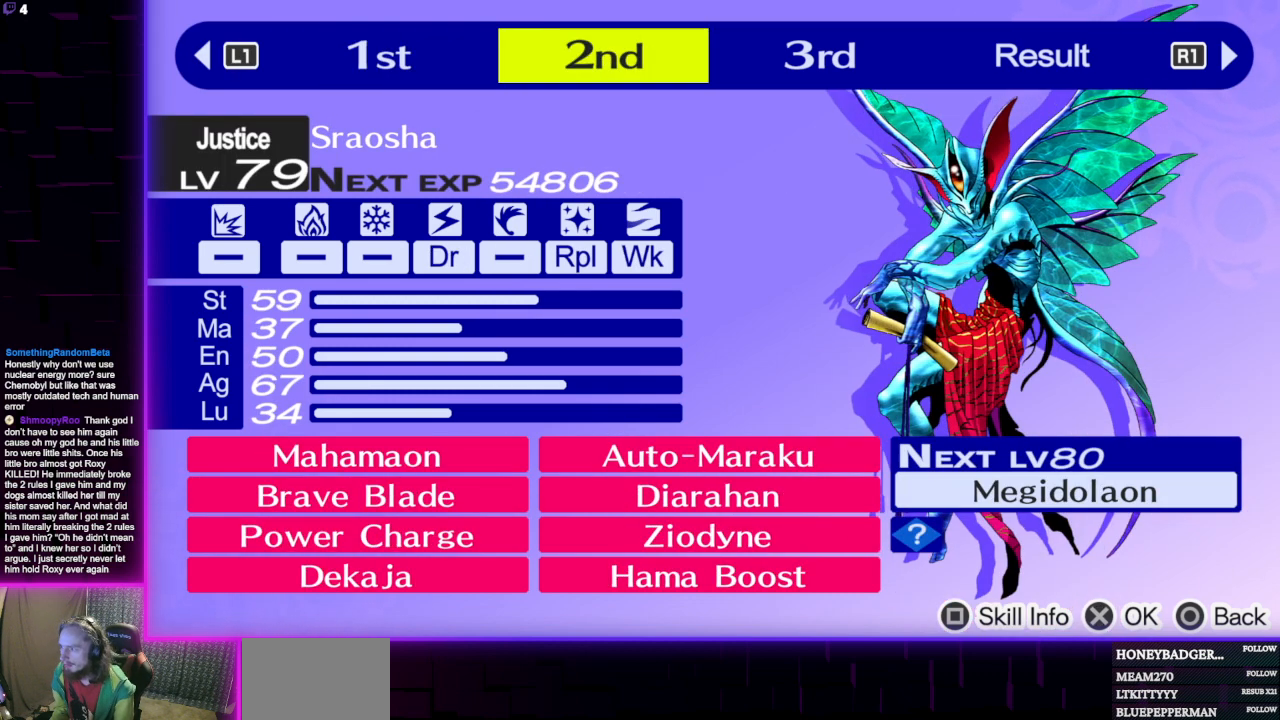
{"buttons": [], "left_stick": "center", "right_stick": "center", "events": []}
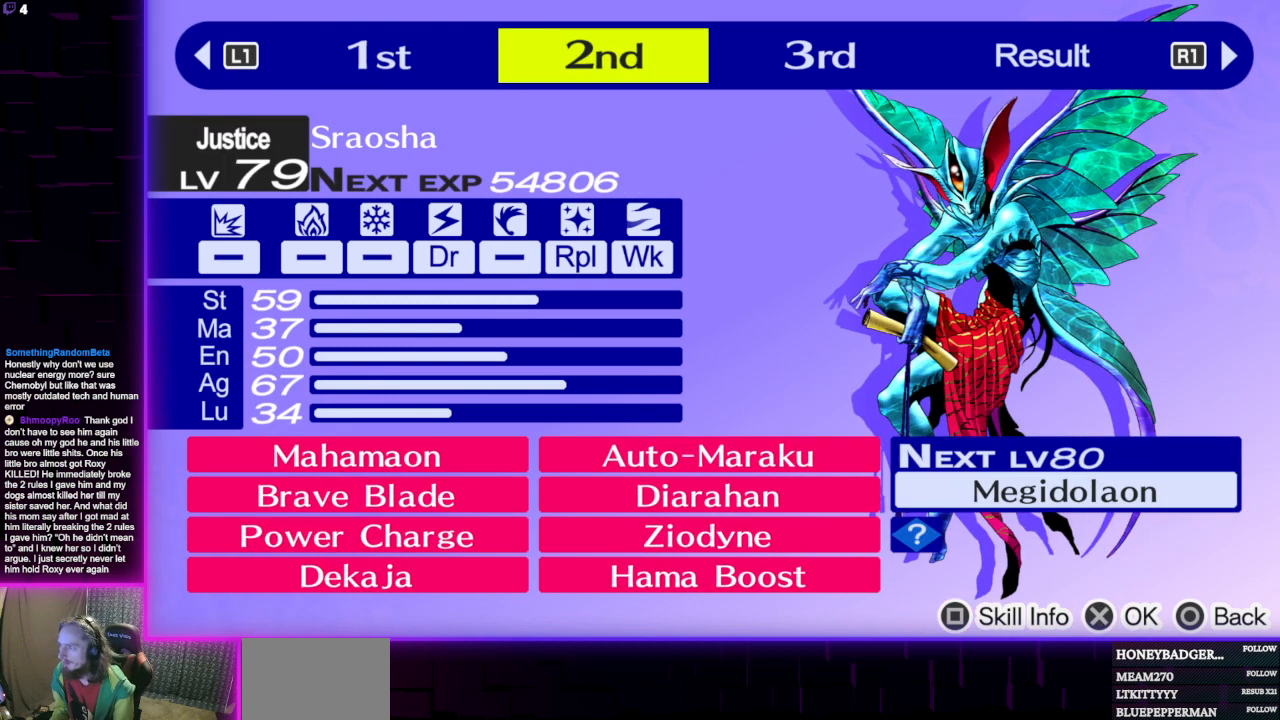
{"buttons": [], "left_stick": "center", "right_stick": "center", "events": []}
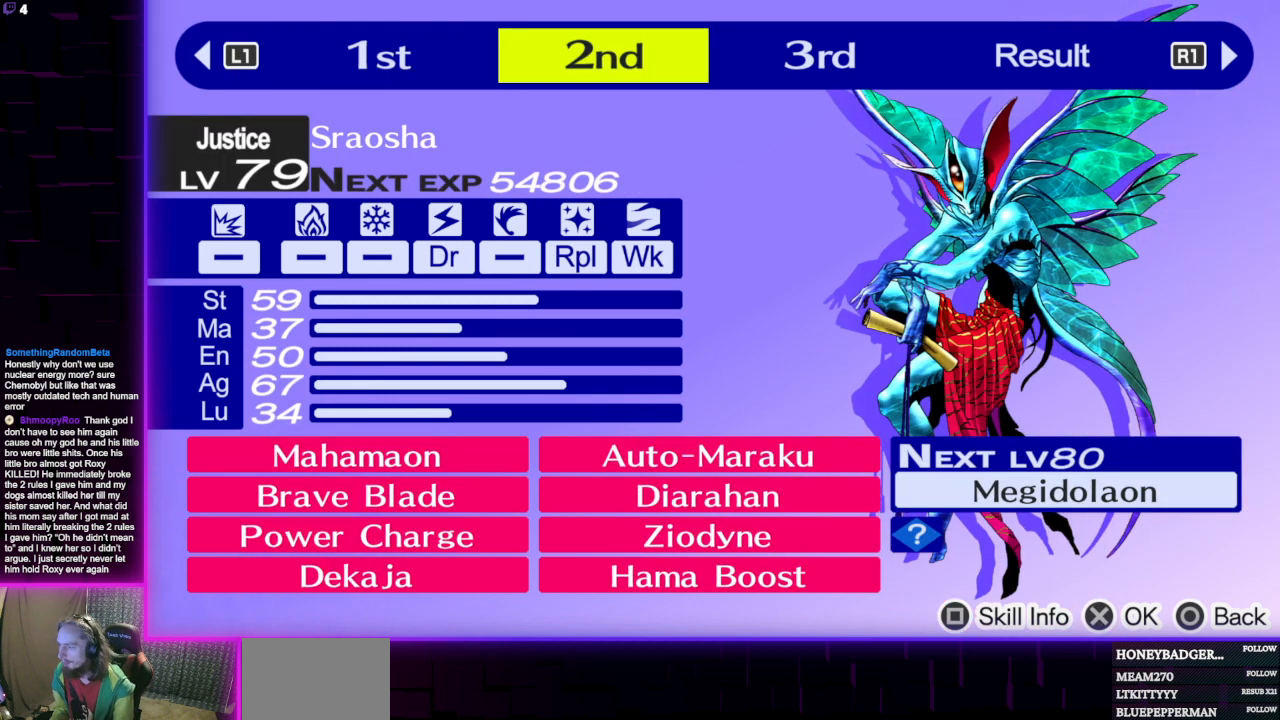
{"buttons": ["DPAD_UP"], "left_stick": "center", "right_stick": "center", "events": [[67, "B", "down"], [167, "B", "up"], [467, "DPAD_UP", "down"]]}